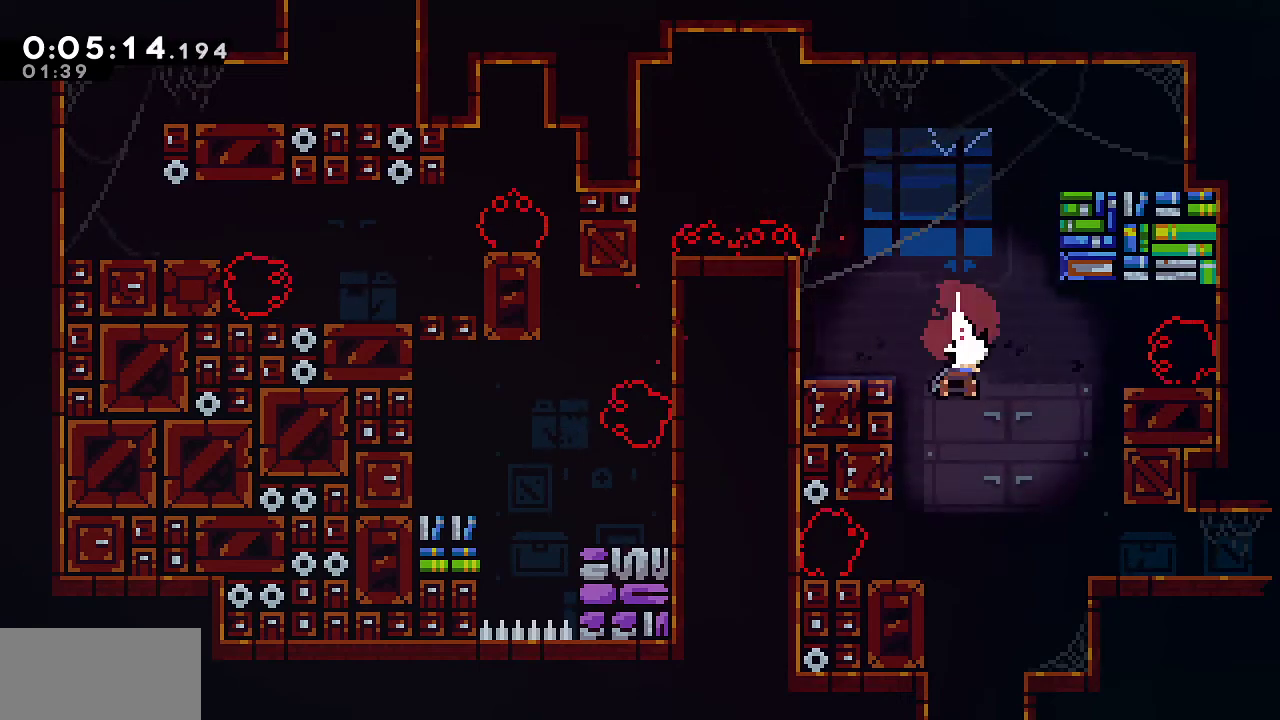
Gameplay with keyboard; each line is a JSON object with the keys held at the frame after it. "events" lists presses ("down") and releases ("up") of "dash", "demo", "down", "grab", "jump", "jump2", "left", "menu", "right", "rtm" and "up" between this image and that frame as [ms after this image, input, new state], when the widget could be followed in between. No other keys are recorded. Mouse input is not recorded. Key names are as the overlay labels them; some are game actions (e.g. jump) rather than physical keys.
{"keys": ["down"], "events": [[133, "dash", "up"]]}
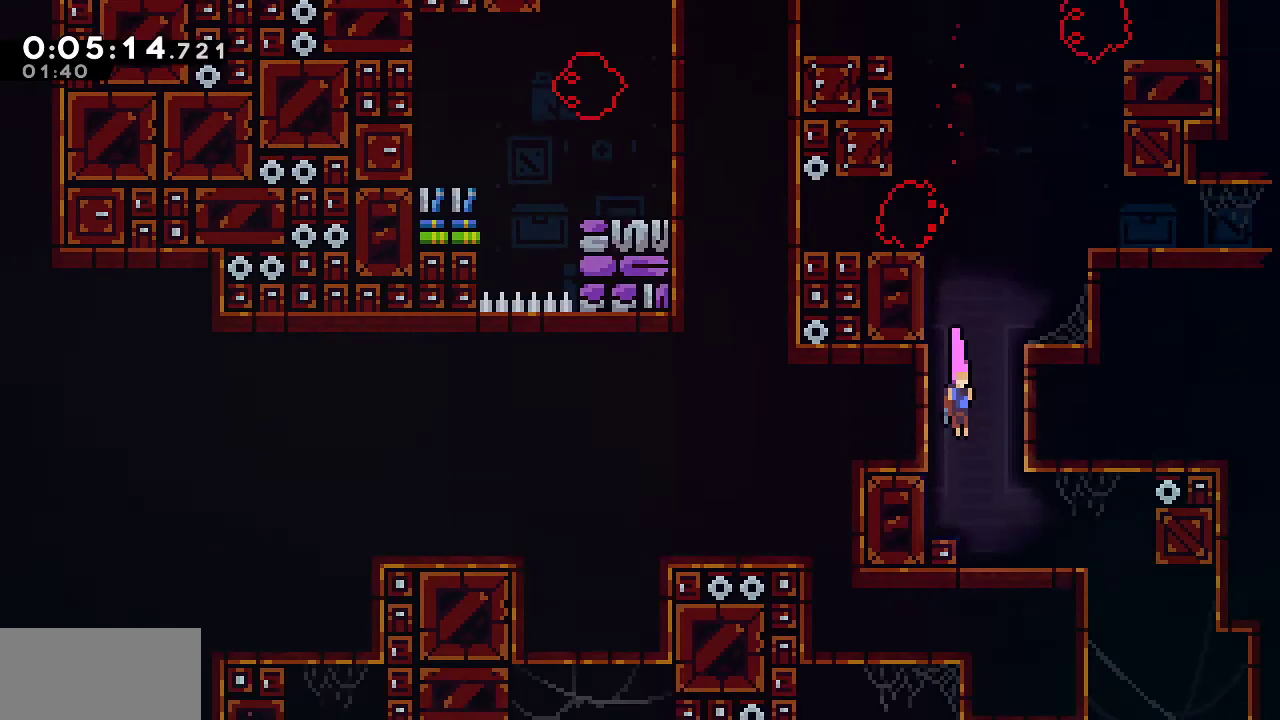
{"keys": ["down", "right"], "events": [[300, "right", "down"]]}
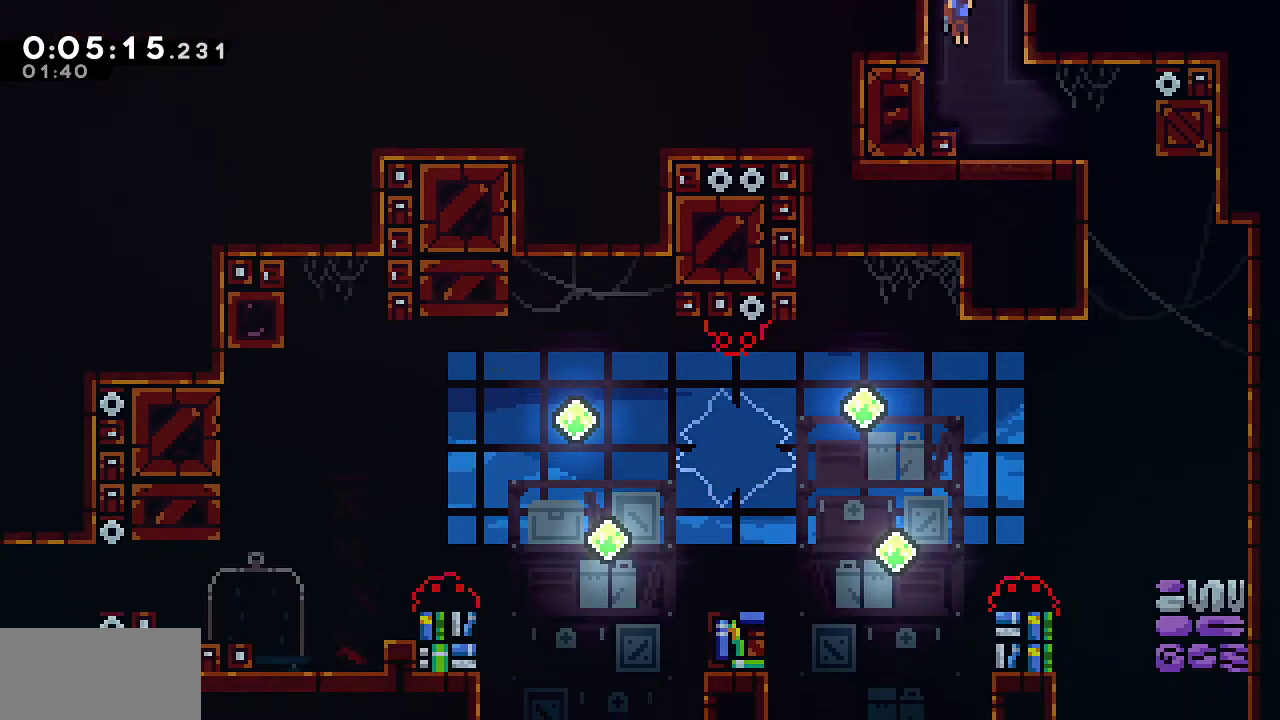
{"keys": ["dash", "down"], "events": [[117, "dash", "down"], [317, "dash", "up"], [450, "dash", "down"], [450, "right", "up"]]}
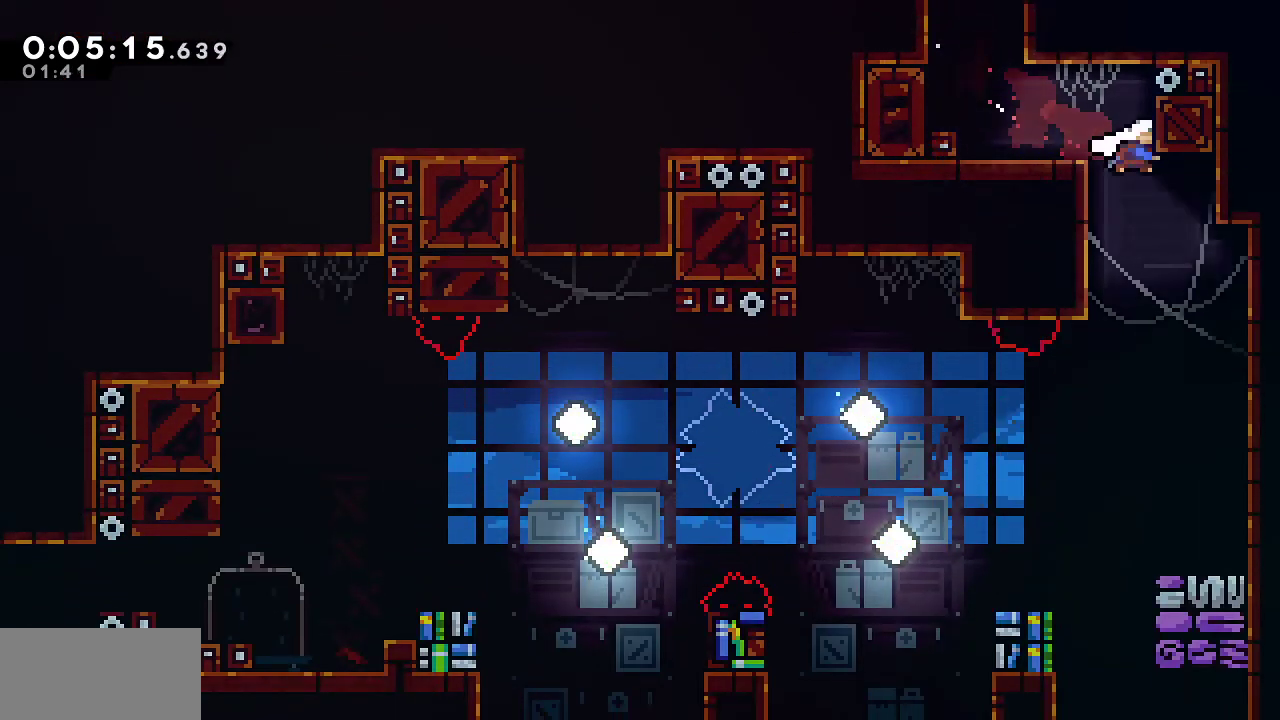
{"keys": ["dash", "left"], "events": [[183, "dash", "up"], [233, "left", "down"], [283, "down", "up"], [417, "dash", "down"]]}
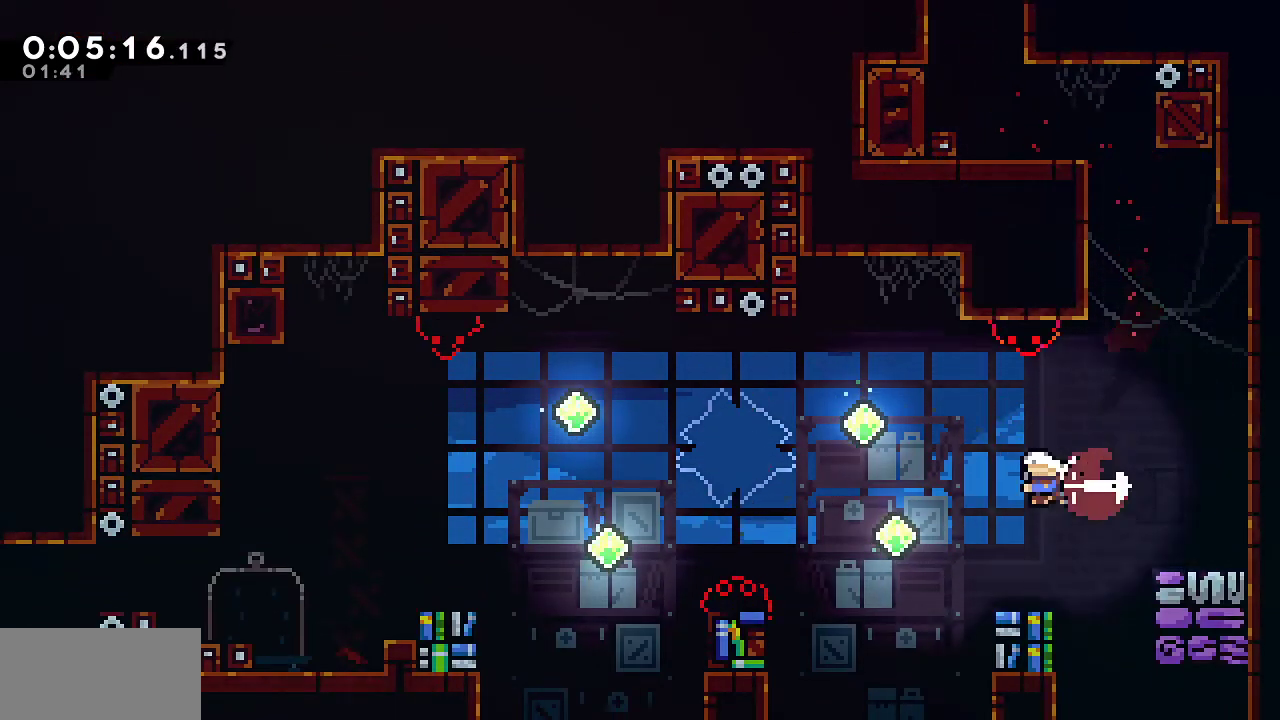
{"keys": ["left"], "events": [[100, "dash", "up"], [200, "dash", "down"], [383, "dash", "up"]]}
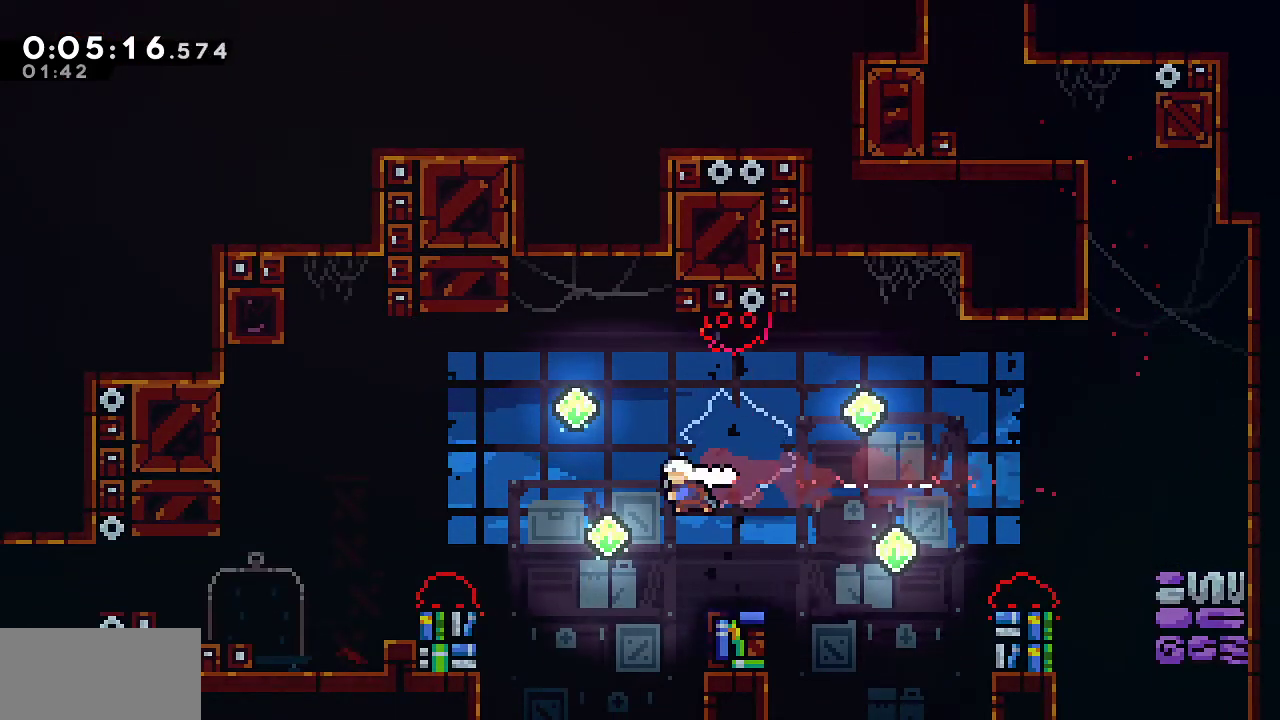
{"keys": ["left"], "events": [[167, "dash", "down"], [350, "dash", "up"]]}
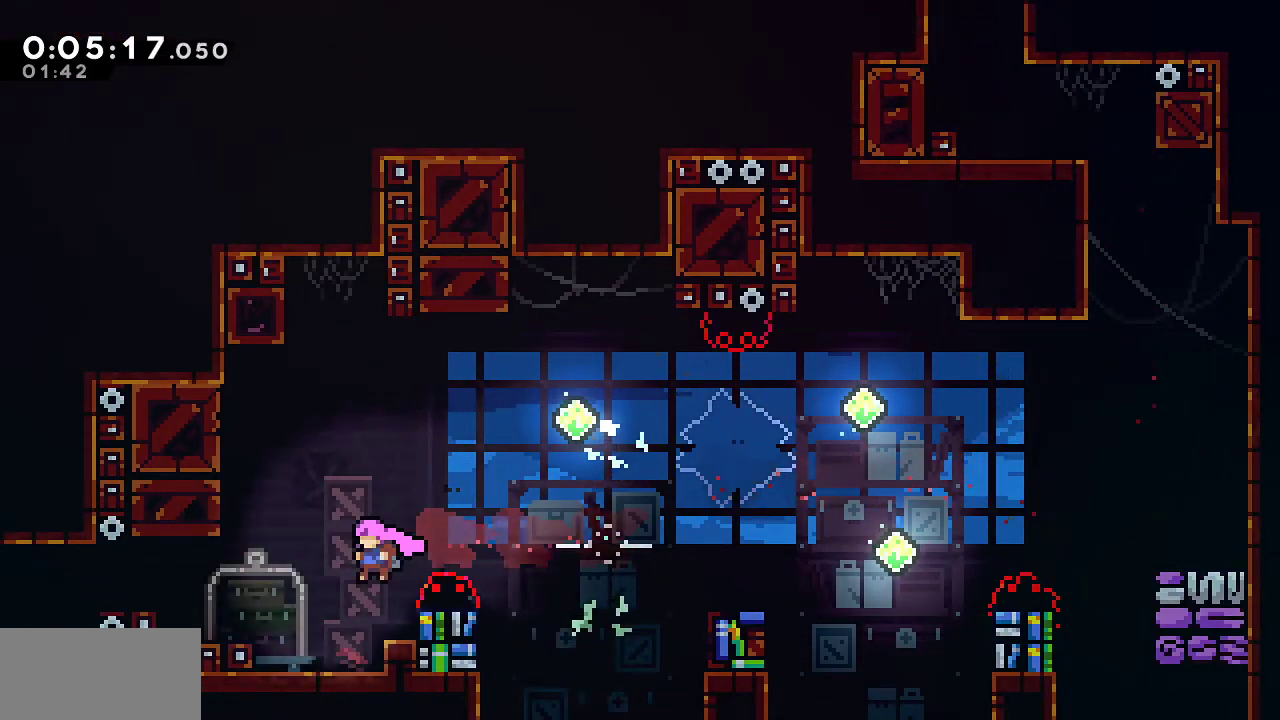
{"keys": ["dash", "down", "left"], "events": [[83, "dash", "down"], [317, "dash", "up"], [367, "down", "down"], [467, "dash", "down"]]}
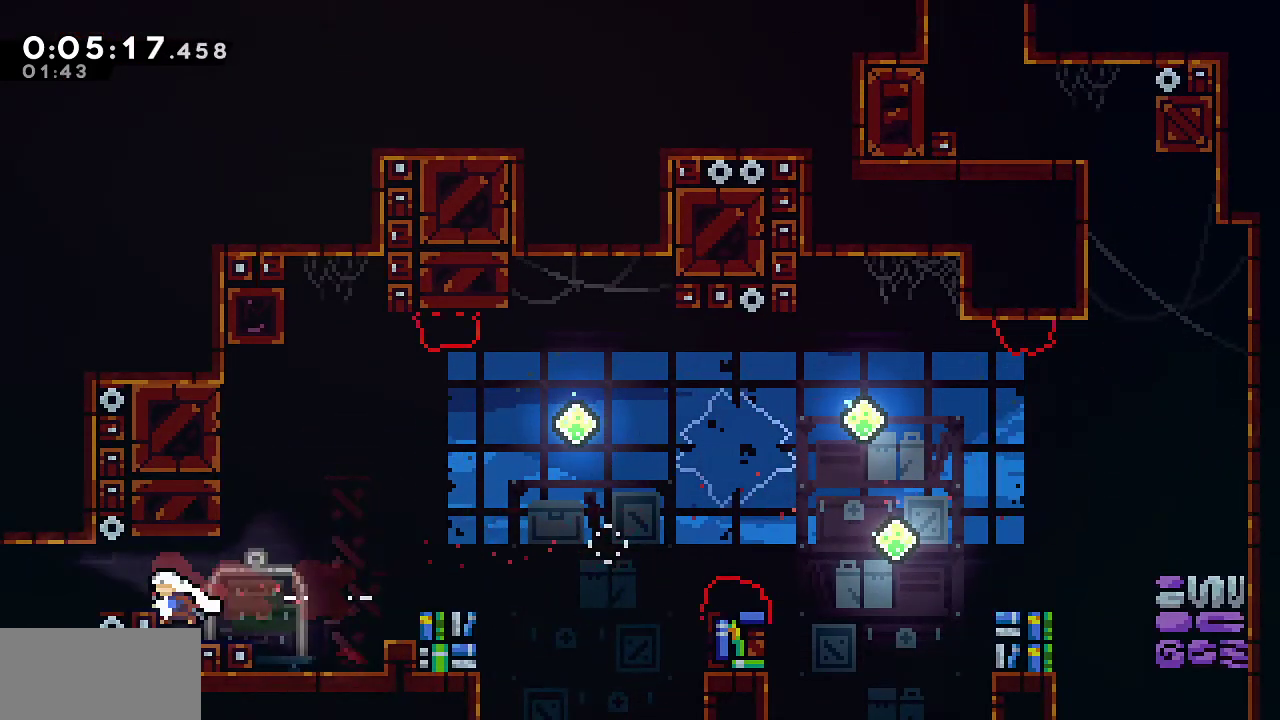
{"keys": ["dash", "down", "left"], "events": [[67, "dash", "up"], [100, "jump", "down"], [250, "down", "up"], [383, "down", "down"], [383, "jump", "up"], [433, "dash", "down"]]}
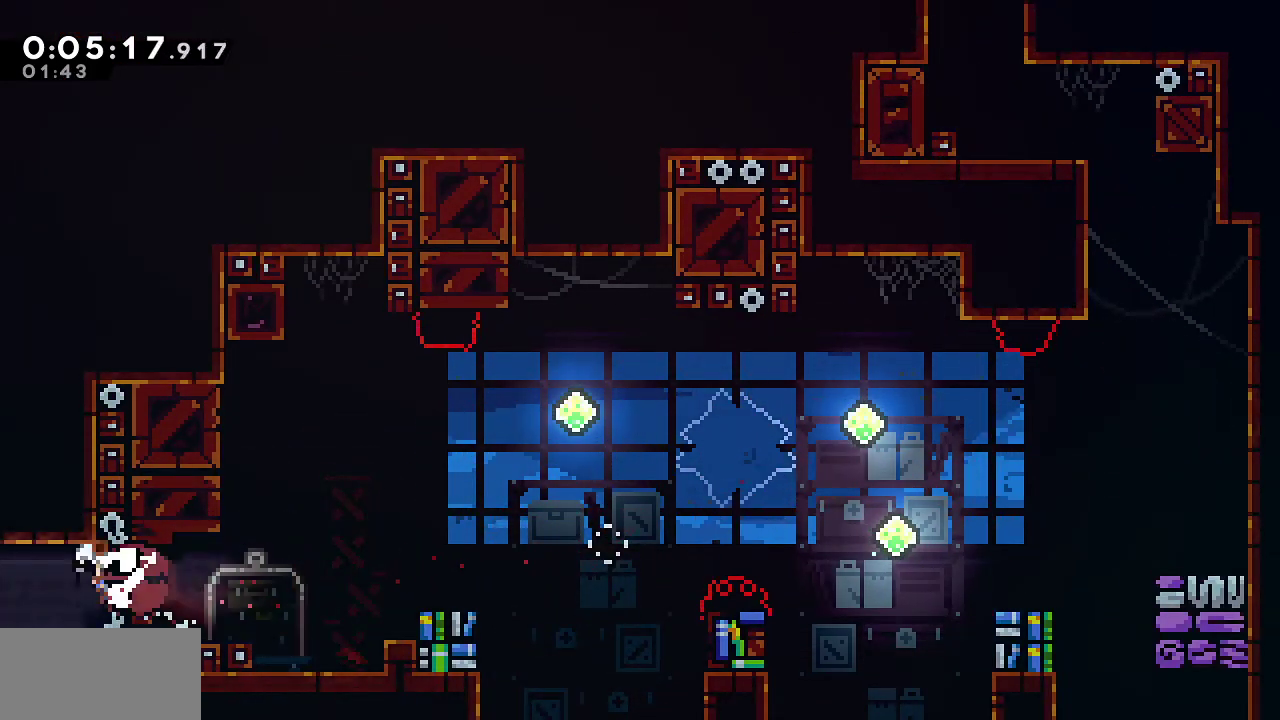
{"keys": ["jump", "left"], "events": [[33, "dash", "up"], [33, "jump", "down"], [217, "down", "up"]]}
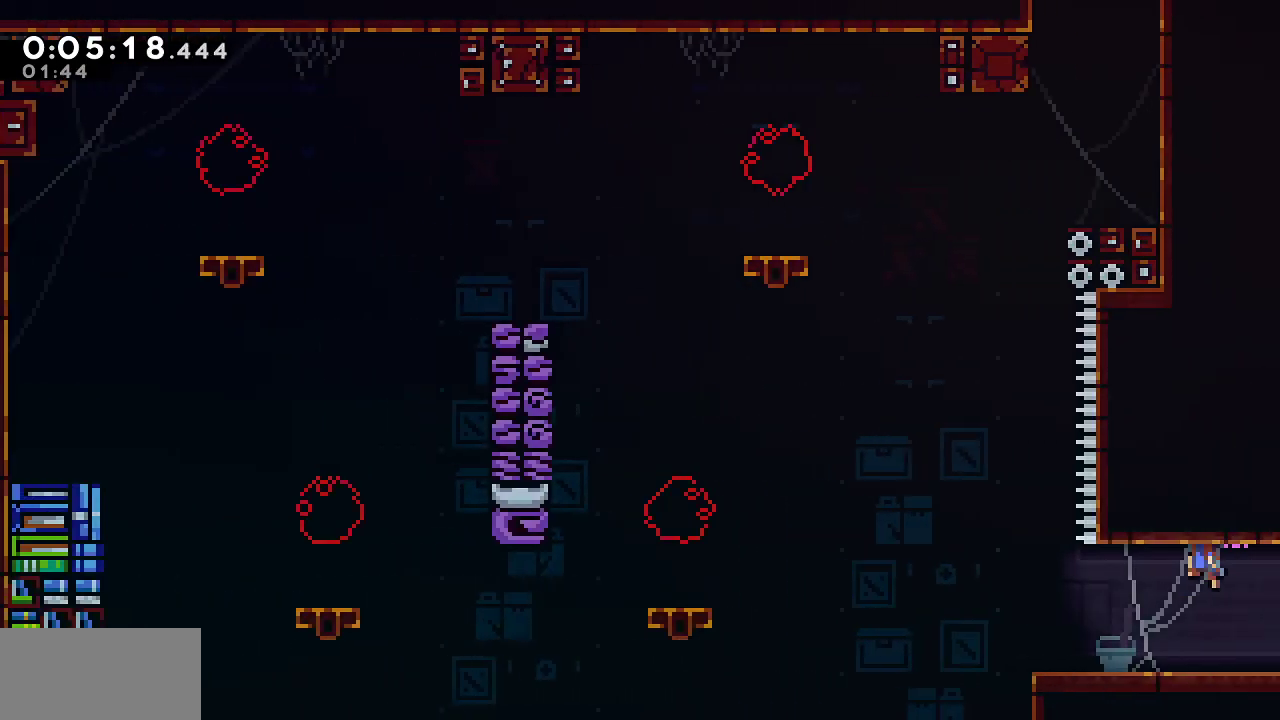
{"keys": ["dash", "up"], "events": [[367, "up", "down"], [417, "jump", "up"], [417, "left", "up"], [467, "dash", "down"]]}
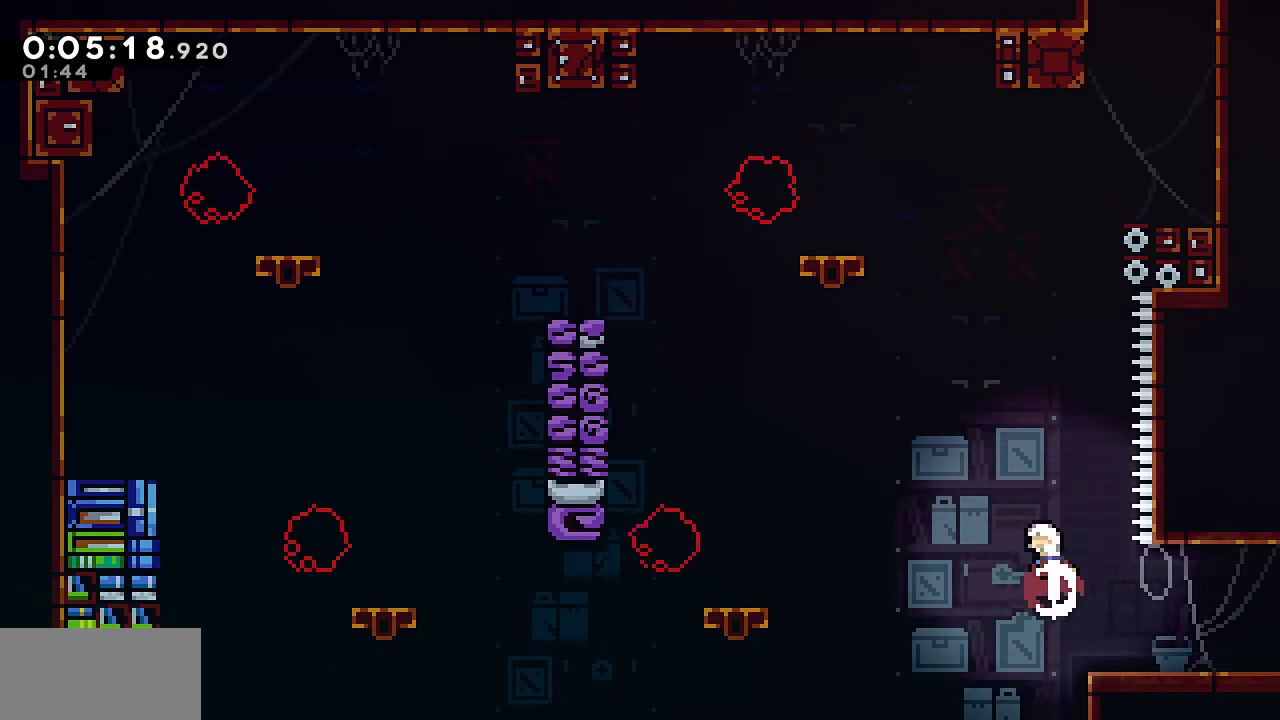
{"keys": ["dash", "up"], "events": [[100, "dash", "up"], [150, "dash", "down"], [300, "dash", "up"], [383, "dash", "down"]]}
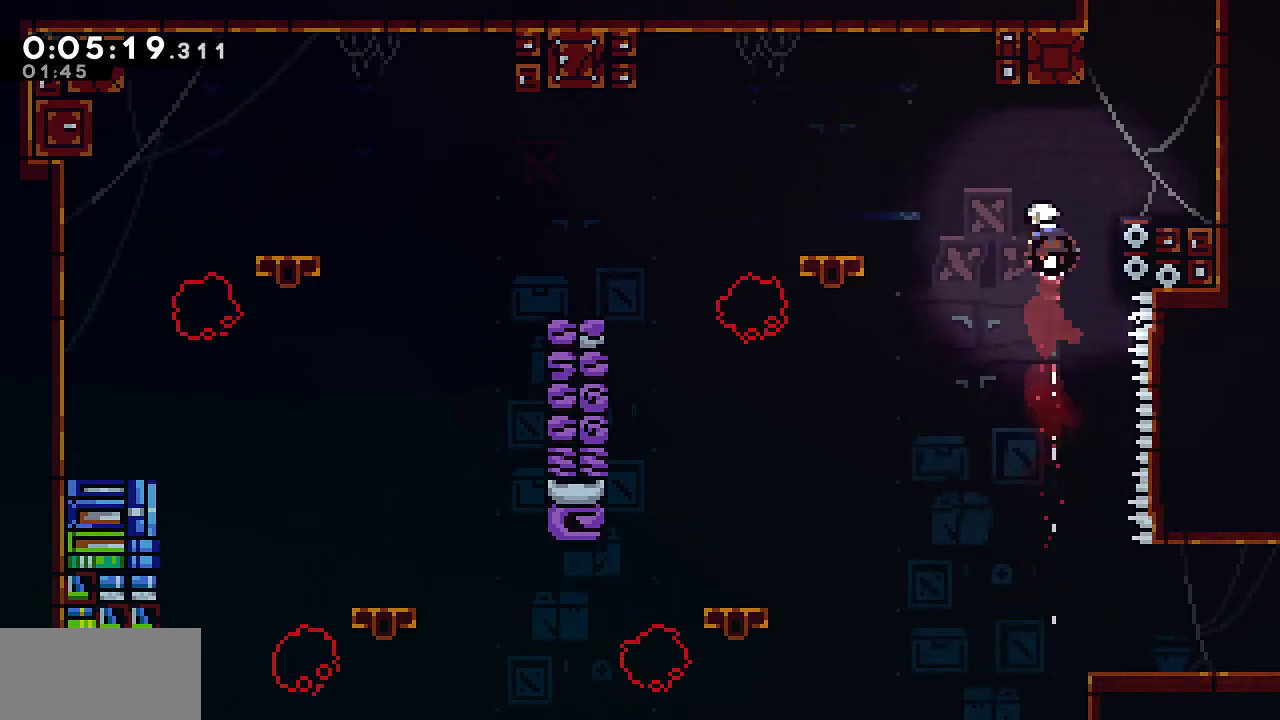
{"keys": ["dash", "up"], "events": [[33, "right", "down"], [67, "dash", "up"], [167, "dash", "down"], [350, "dash", "up"], [450, "dash", "down"], [500, "right", "up"]]}
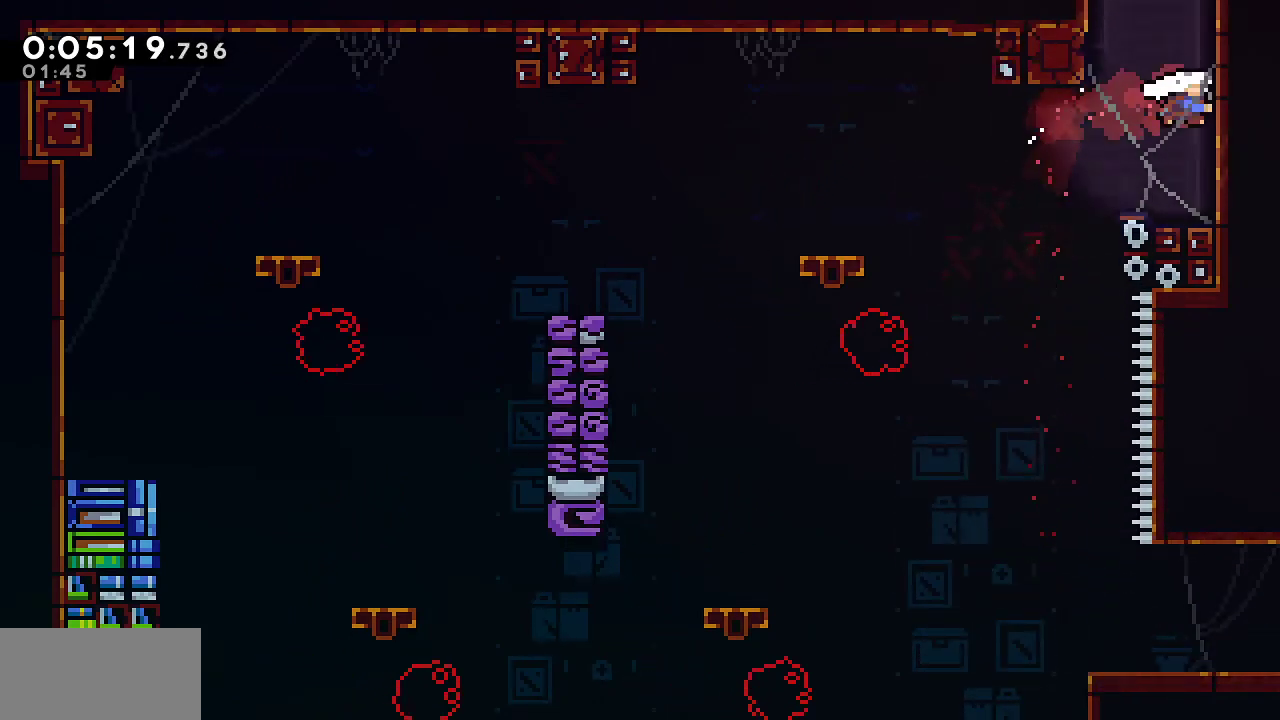
{"keys": ["up"], "events": [[233, "dash", "up"]]}
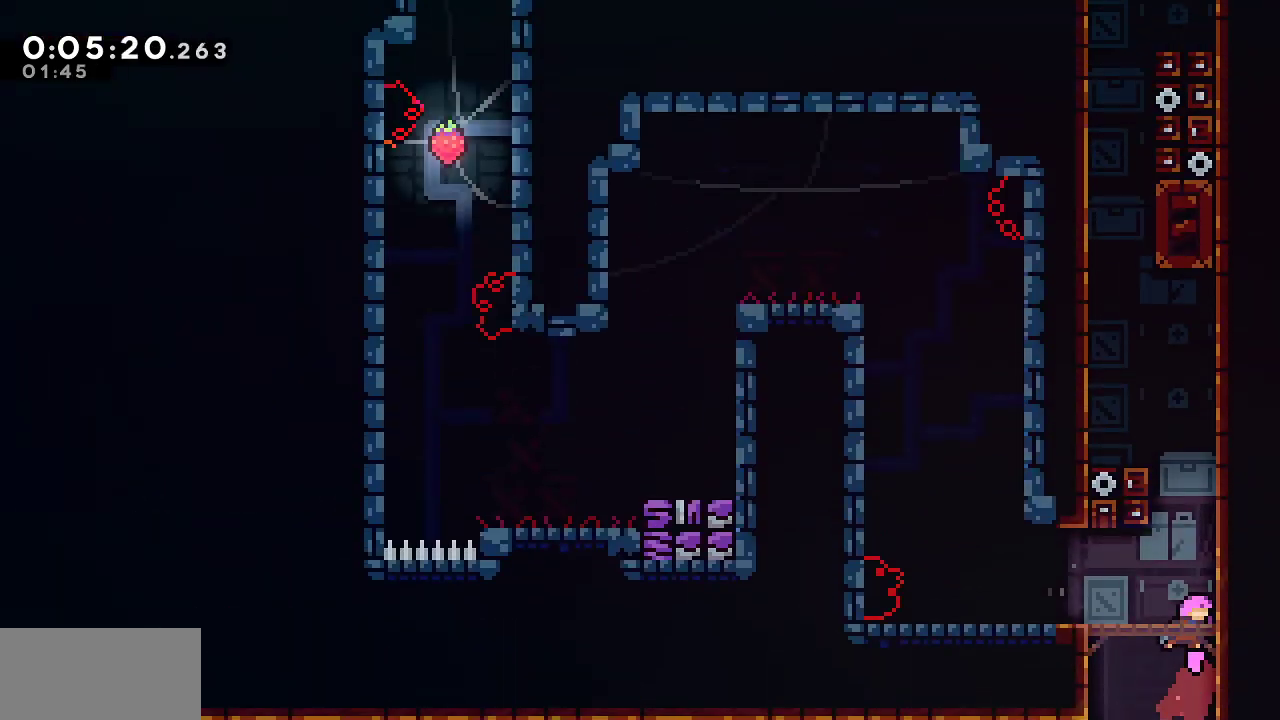
{"keys": ["dash", "up"], "events": [[483, "dash", "down"]]}
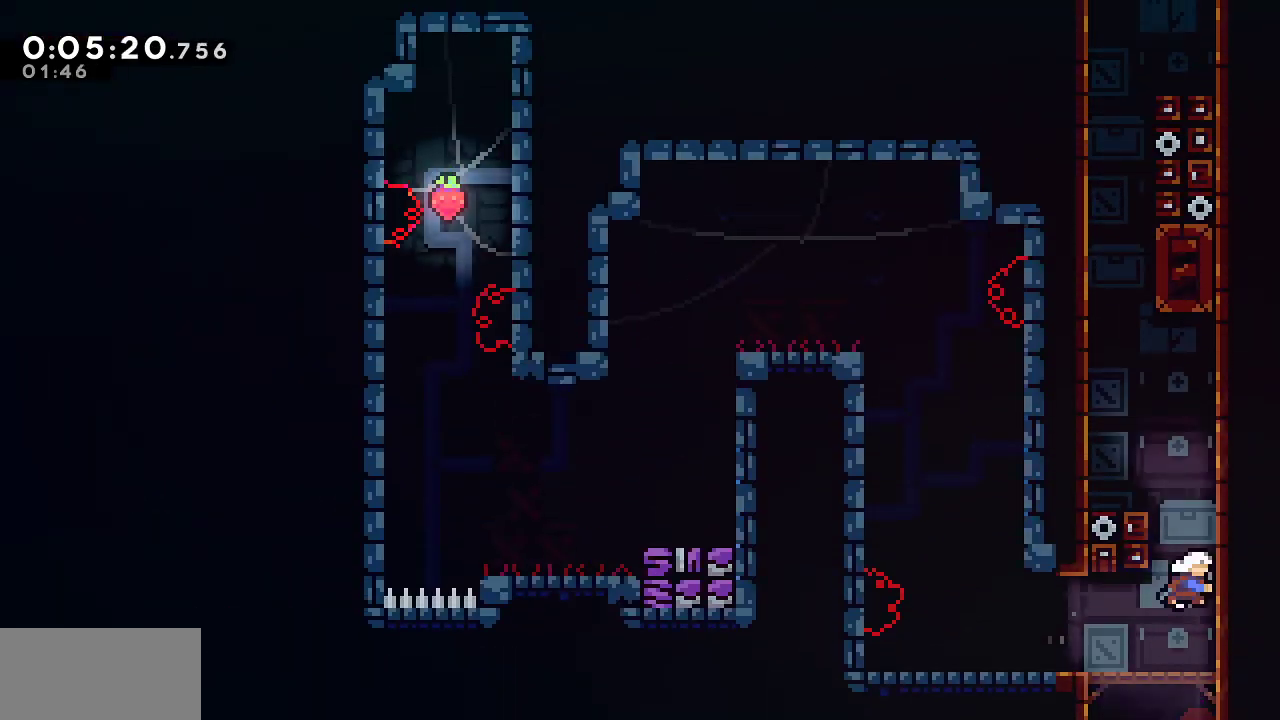
{"keys": ["dash", "up"], "events": [[117, "dash", "up"], [167, "left", "down"], [267, "dash", "down"], [400, "dash", "up"], [450, "left", "up"], [500, "dash", "down"]]}
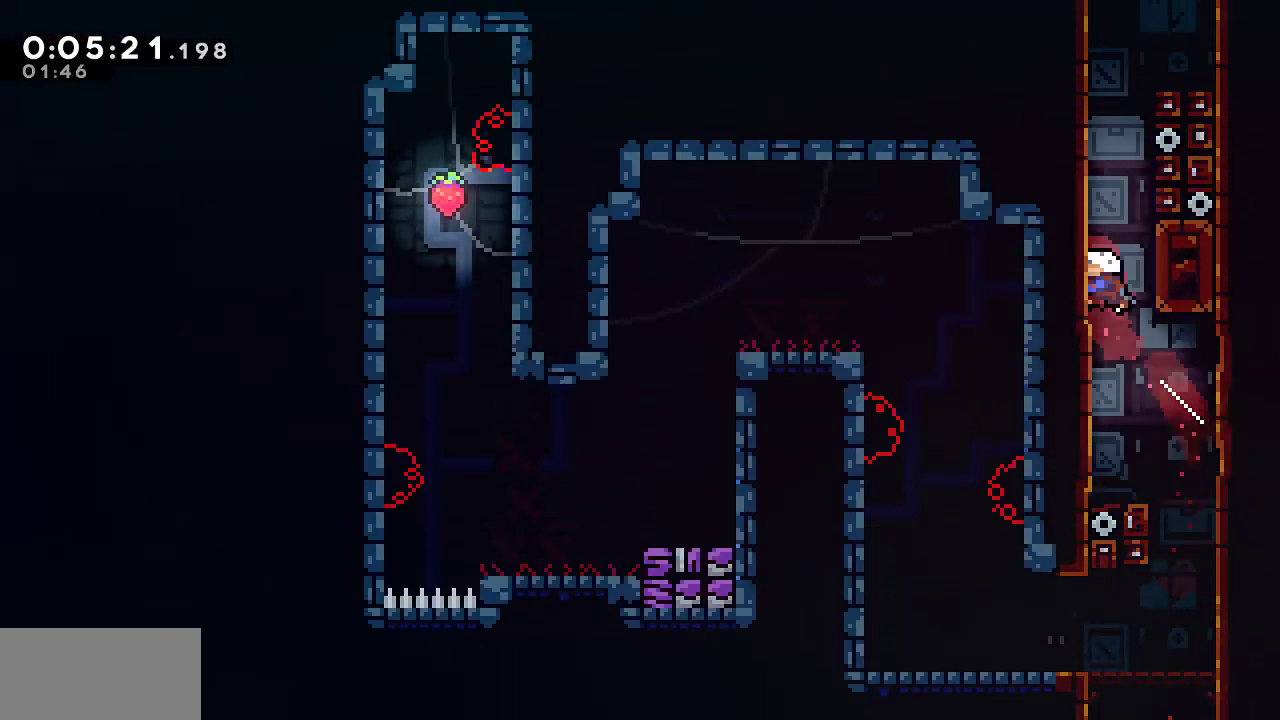
{"keys": ["dash", "up"], "events": [[133, "dash", "up"], [183, "dash", "down"], [317, "dash", "up"], [367, "dash", "down"]]}
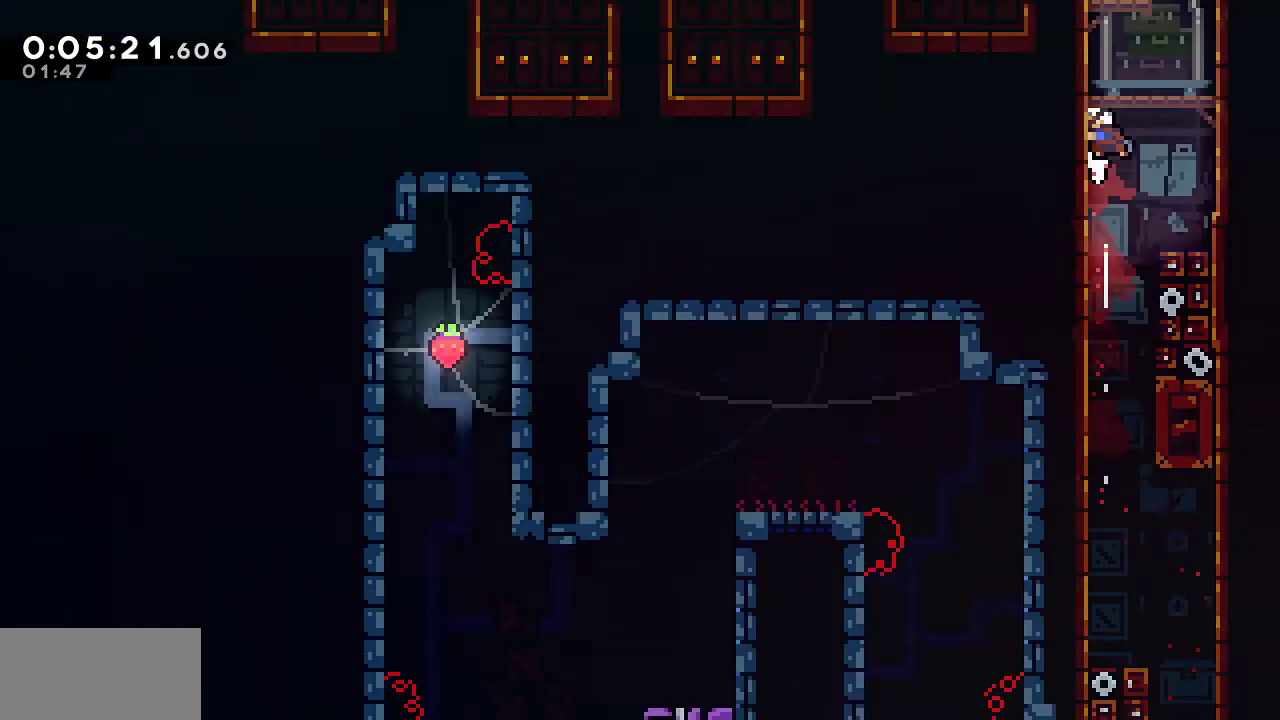
{"keys": ["dash", "up"], "events": []}
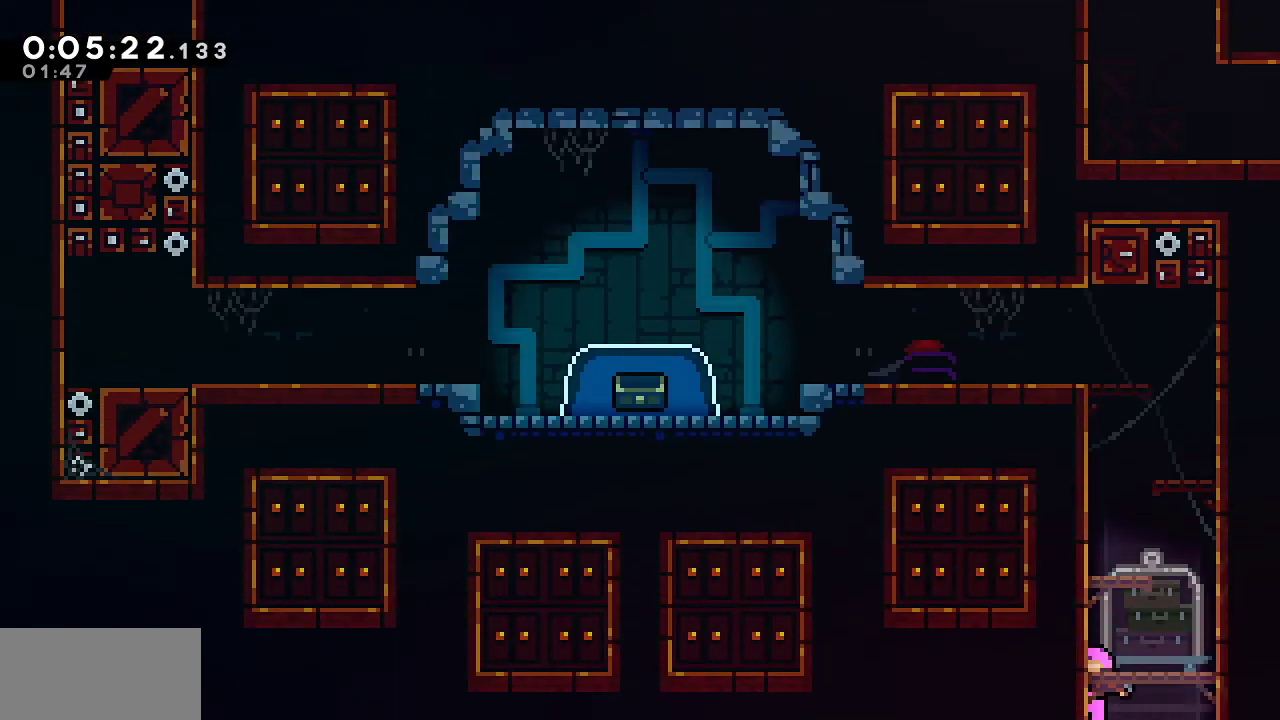
{"keys": ["up"], "events": [[67, "dash", "up"], [317, "dash", "down"], [450, "dash", "up"]]}
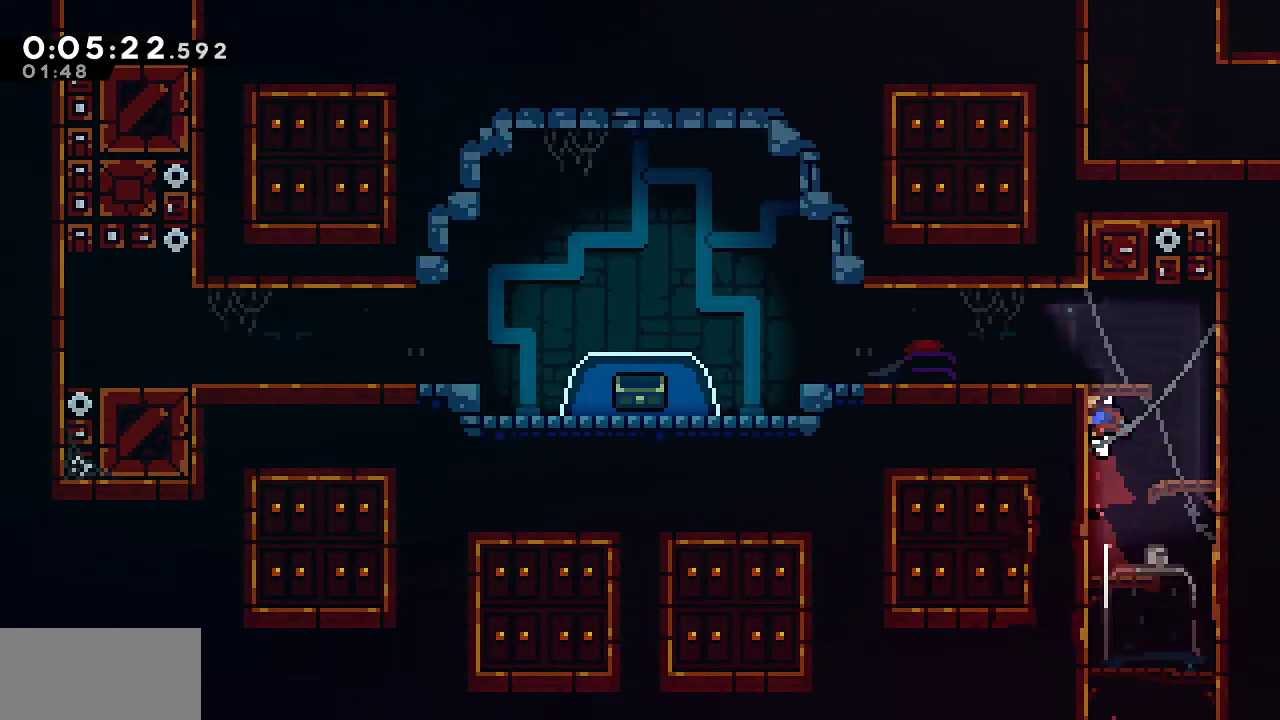
{"keys": ["down", "jump", "left"], "events": [[50, "left", "down"], [100, "up", "up"], [233, "down", "down"], [283, "dash", "down"], [417, "dash", "up"], [467, "jump", "down"]]}
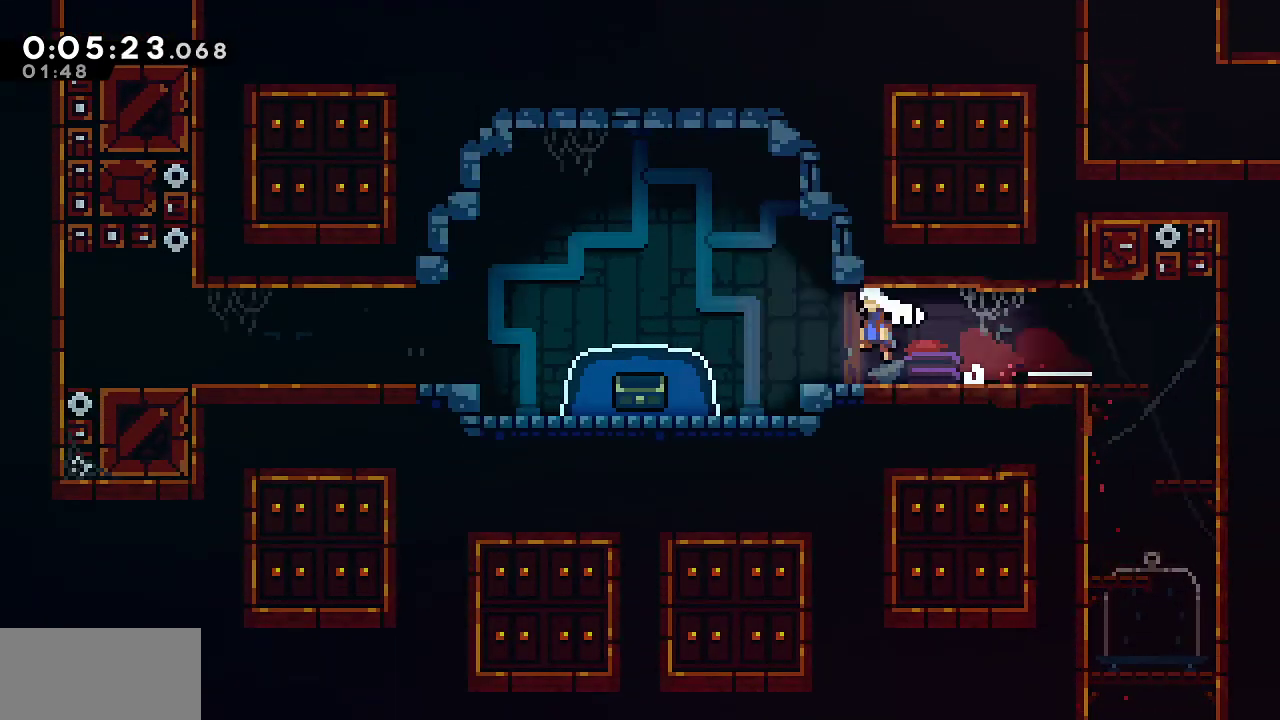
{"keys": ["down", "left"], "events": [[200, "dash", "down"], [200, "jump", "up"], [200, "left", "up"], [433, "dash", "up"], [483, "left", "down"]]}
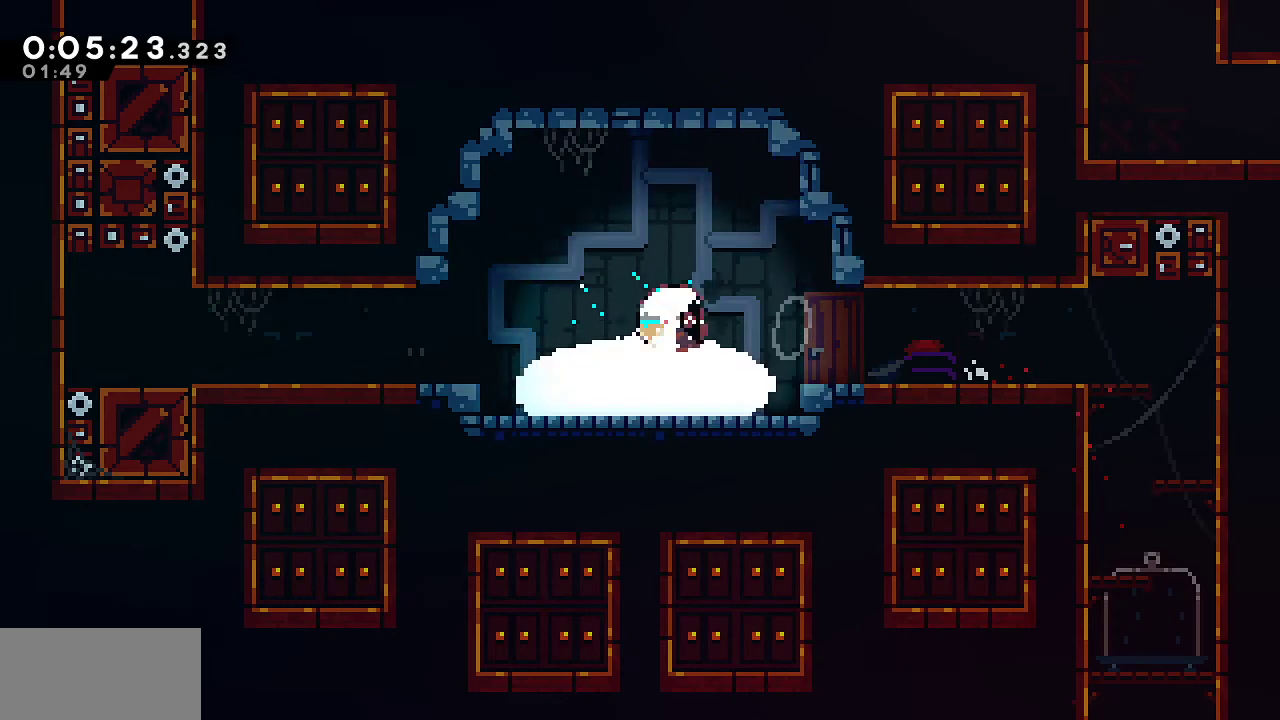
{"keys": ["down", "left"], "events": []}
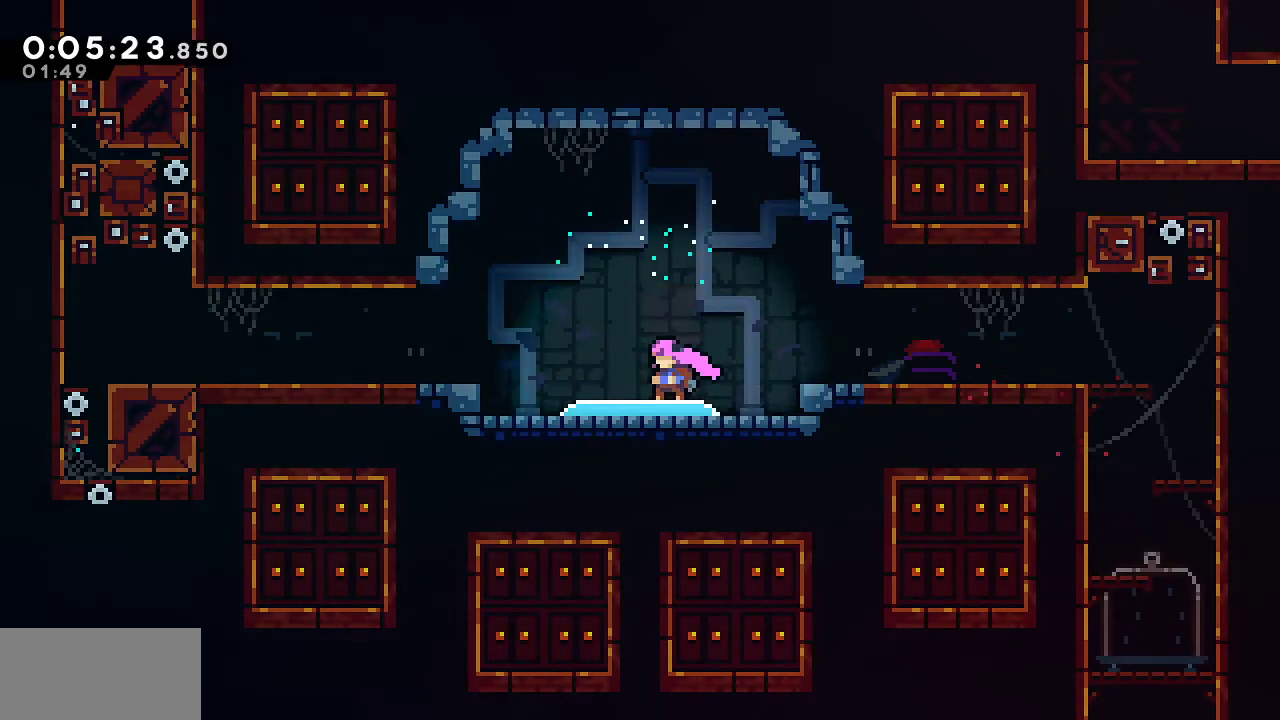
{"keys": ["down", "left"], "events": []}
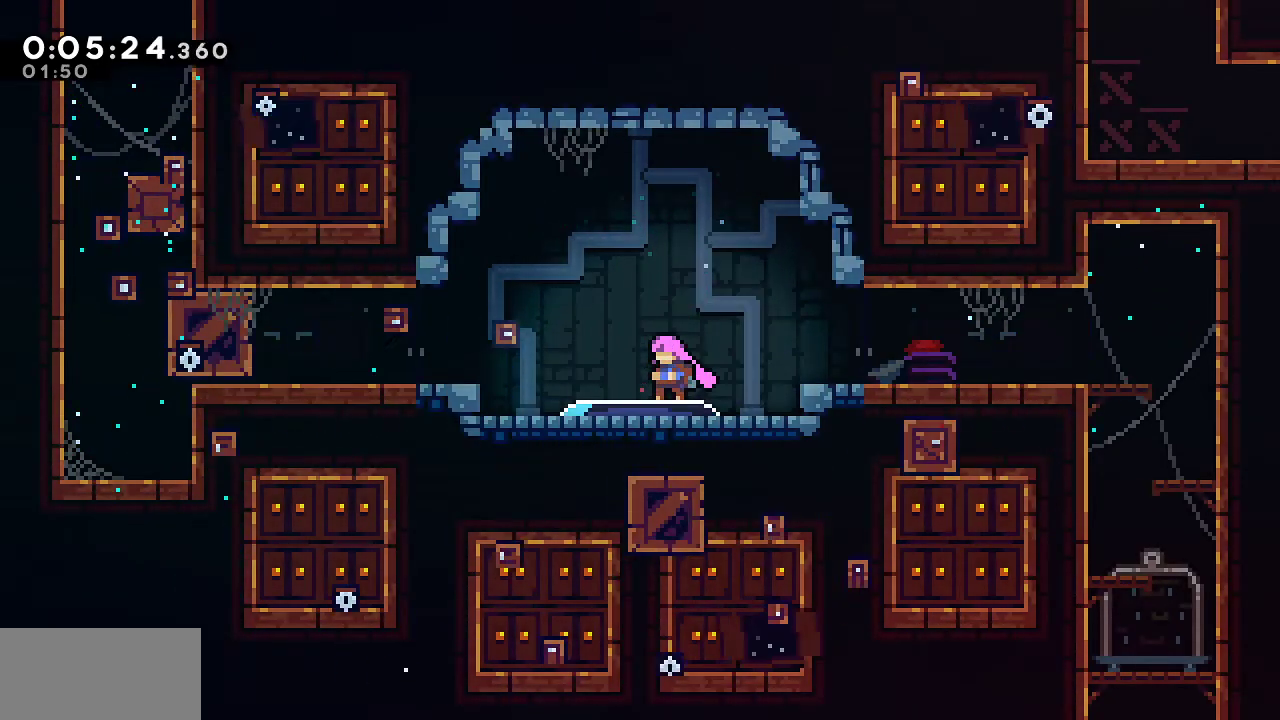
{"keys": ["down", "left"], "events": []}
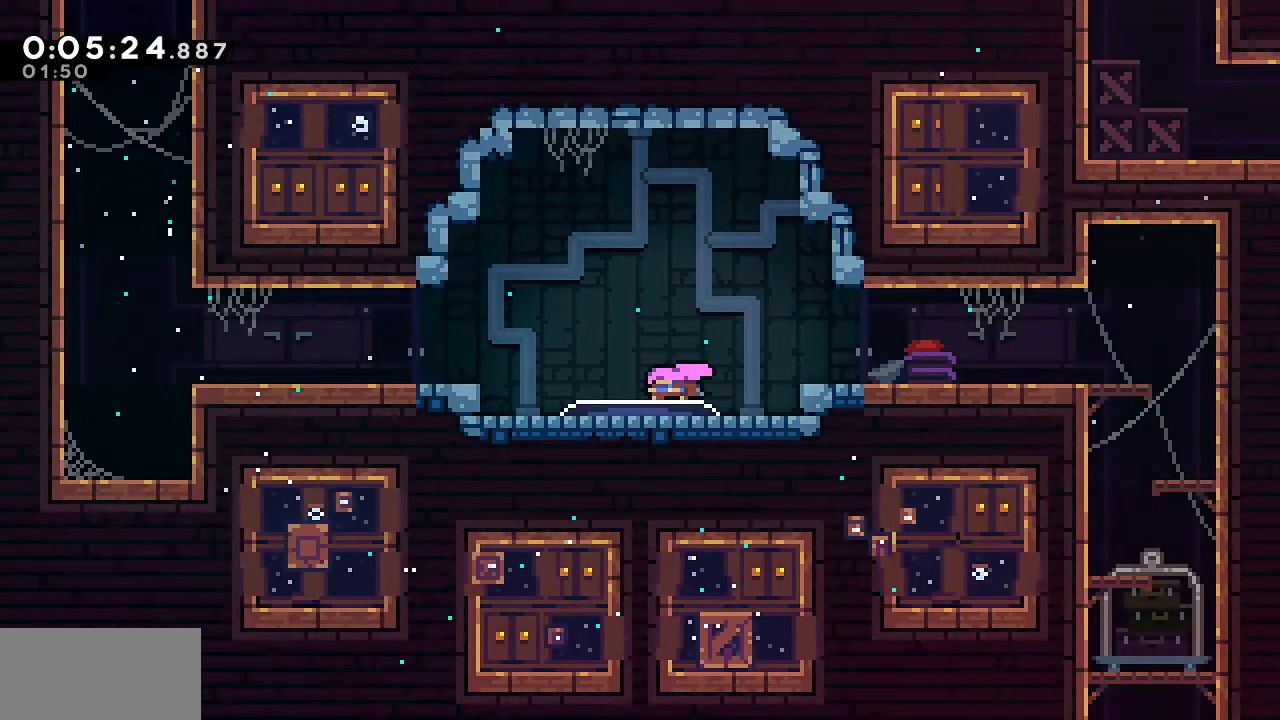
{"keys": ["down", "jump", "left"], "events": [[167, "dash", "down"], [317, "dash", "up"], [317, "jump", "down"]]}
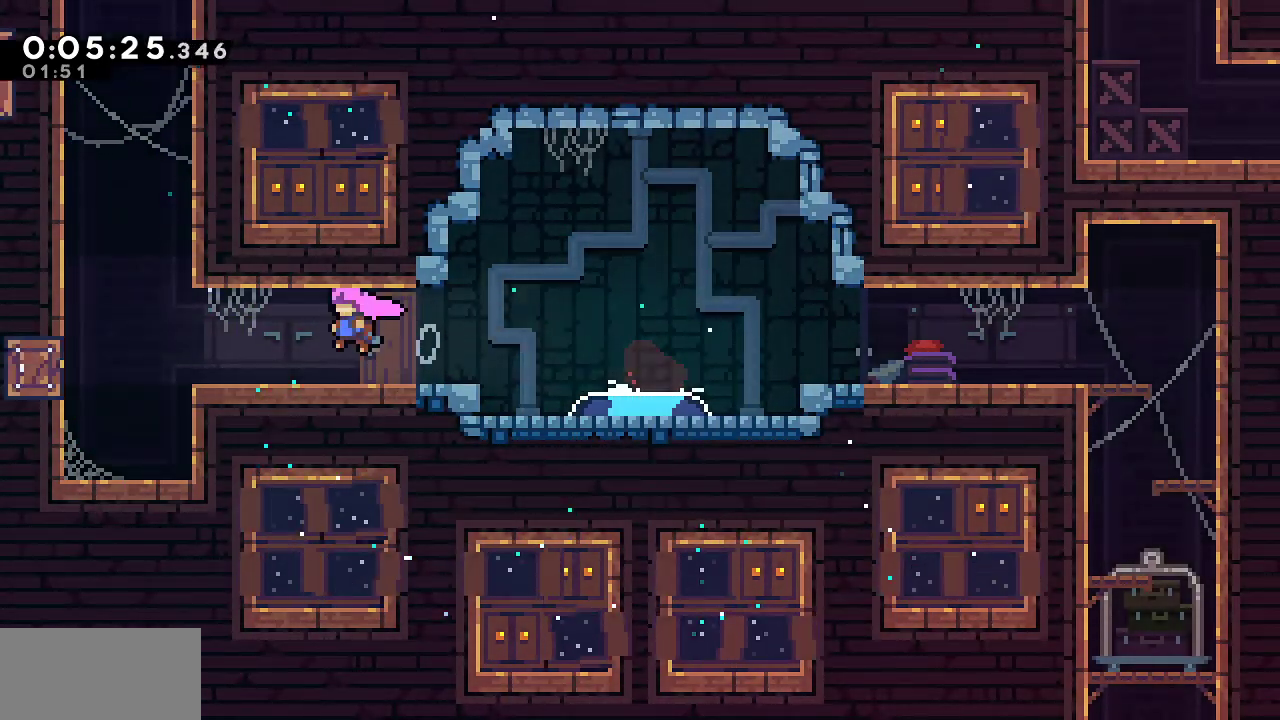
{"keys": ["dash", "up"], "events": [[50, "dash", "down"], [50, "jump", "up"], [183, "dash", "up"], [183, "down", "up"], [183, "jump", "down"], [233, "left", "up"], [233, "up", "down"], [367, "dash", "down"], [417, "jump", "up"]]}
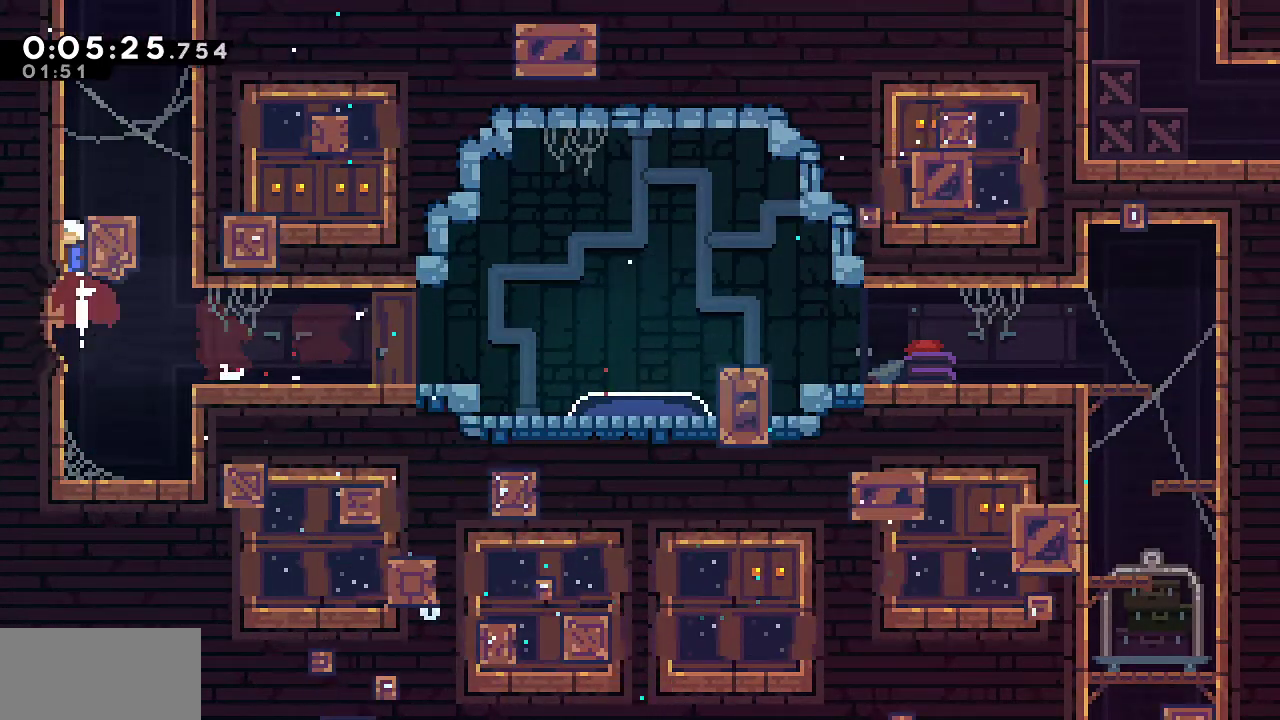
{"keys": ["dash", "up"], "events": [[67, "dash", "up"], [100, "dash", "down"], [250, "dash", "up"], [333, "dash", "down"]]}
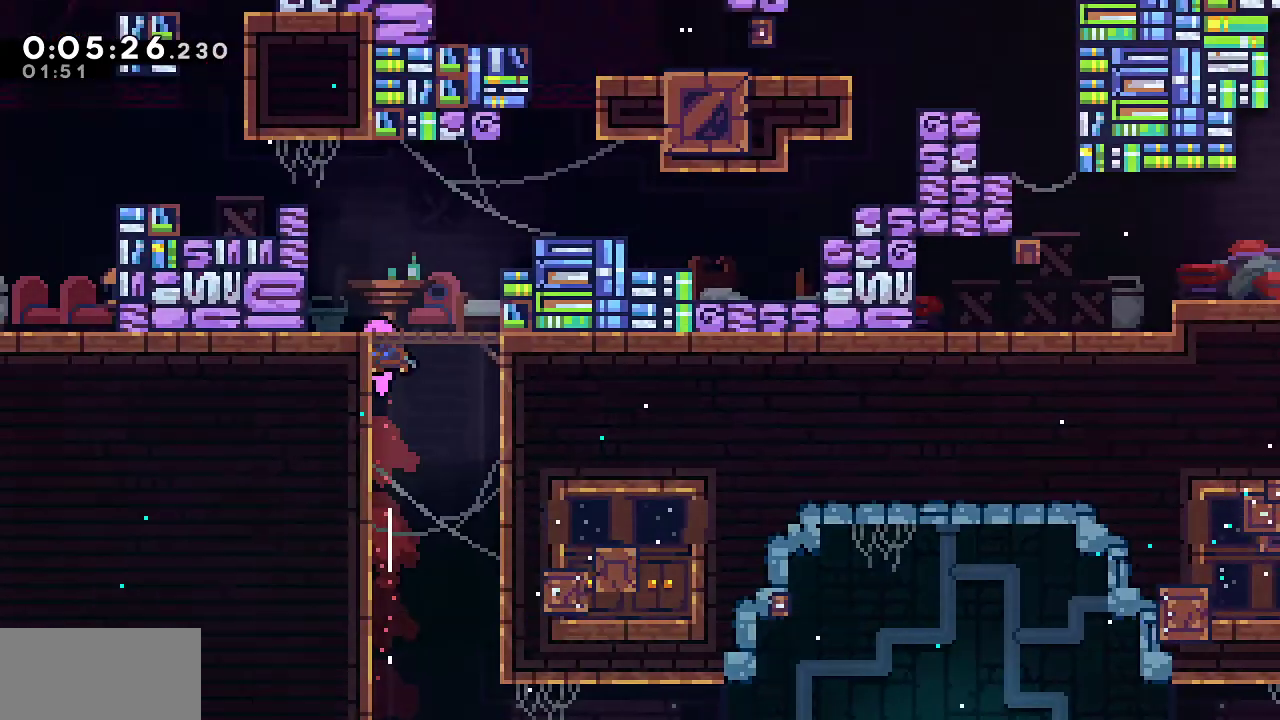
{"keys": ["up"], "events": [[450, "dash", "up"]]}
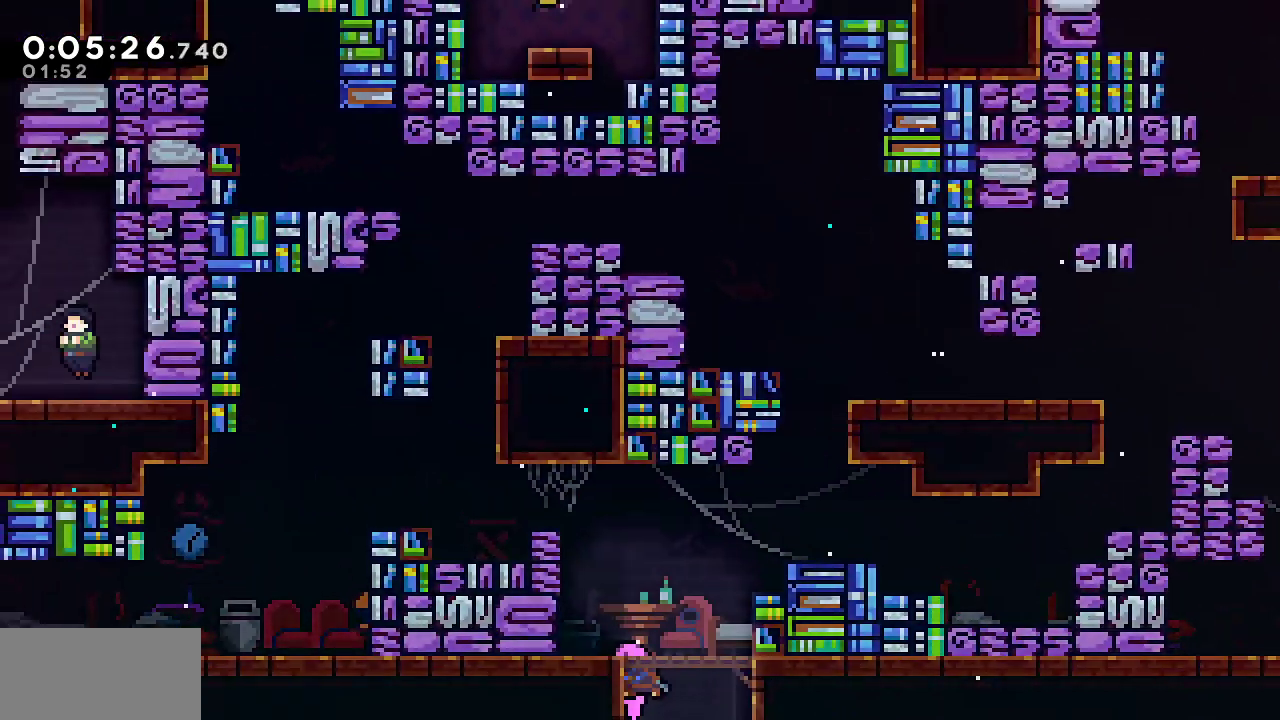
{"keys": ["dash", "left"], "events": [[183, "dash", "down"], [283, "dash", "up"], [283, "left", "down"], [317, "up", "up"], [417, "dash", "down"]]}
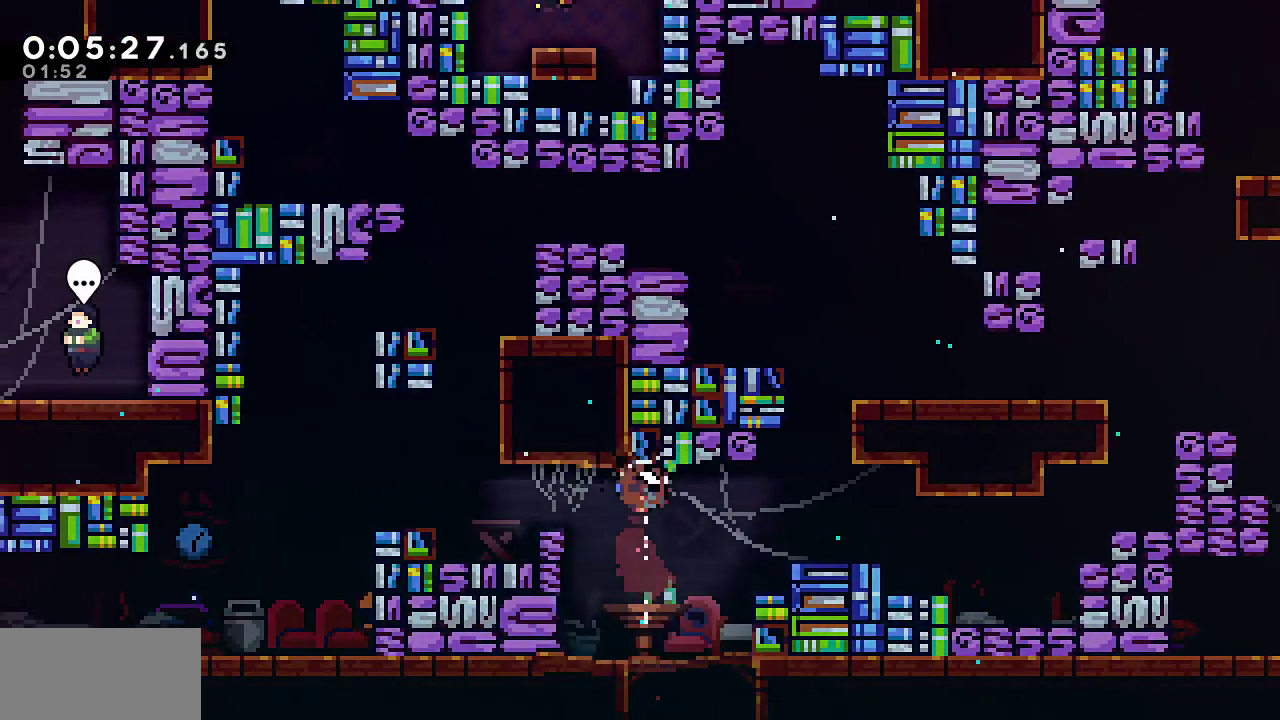
{"keys": ["left"], "events": [[150, "dash", "up"]]}
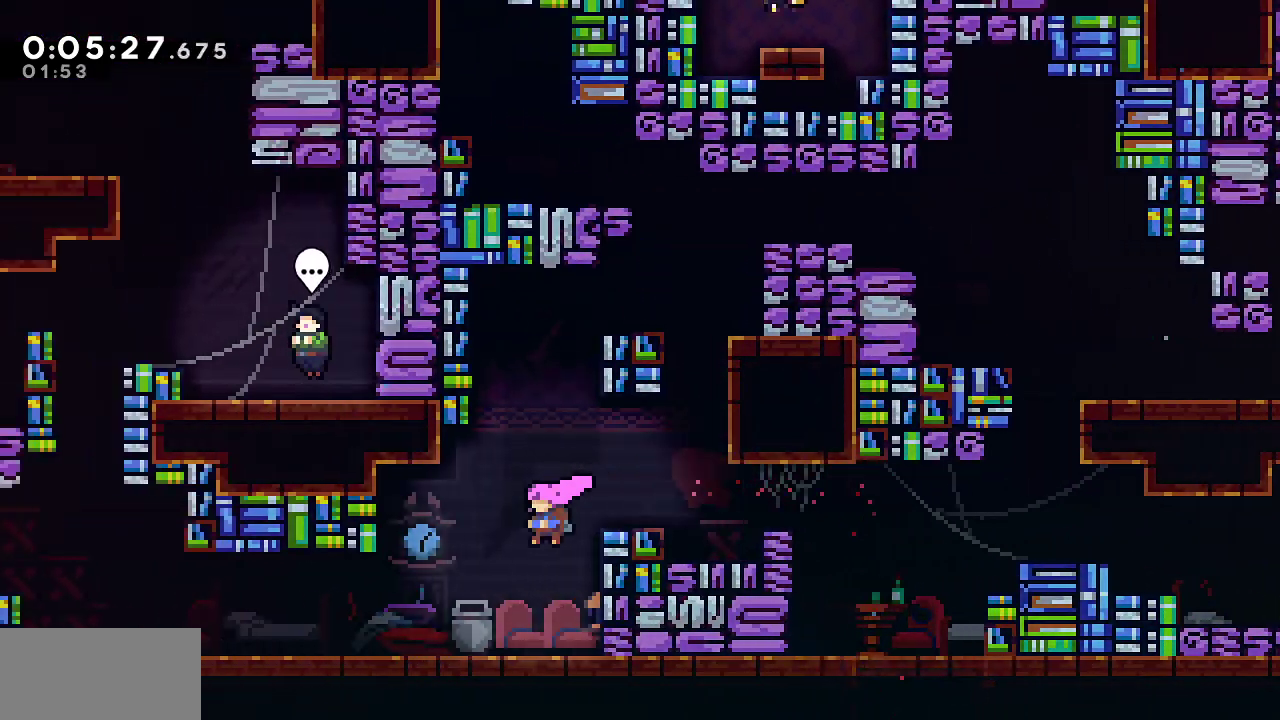
{"keys": ["jump", "left"], "events": [[33, "down", "down"], [267, "dash", "down"], [350, "dash", "up"], [400, "down", "up"], [400, "jump", "down"]]}